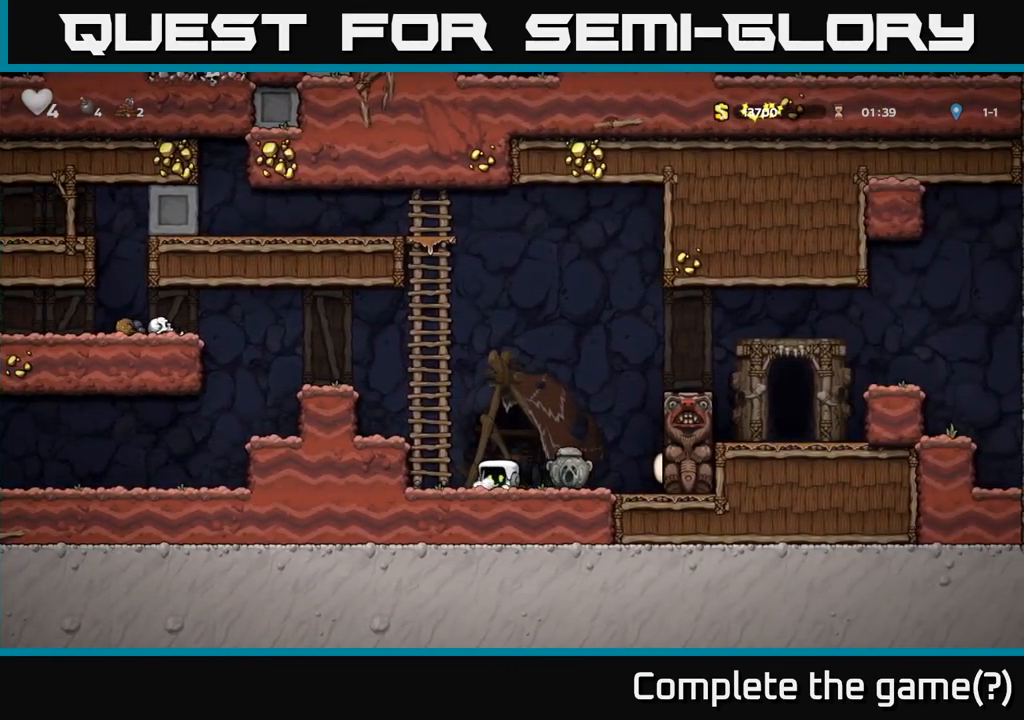
Gameplay with a controller (Xbox layout); each line is a JSON object with the inputs held at the frame after it. "events" lists button and stick changes between this image and that frame as [ms after this image, input, new state], when the widget could be followed in between.
{"buttons": ["A"], "left_stick": "left", "right_stick": "center", "events": [[217, "A", "up"], [384, "A", "down"]]}
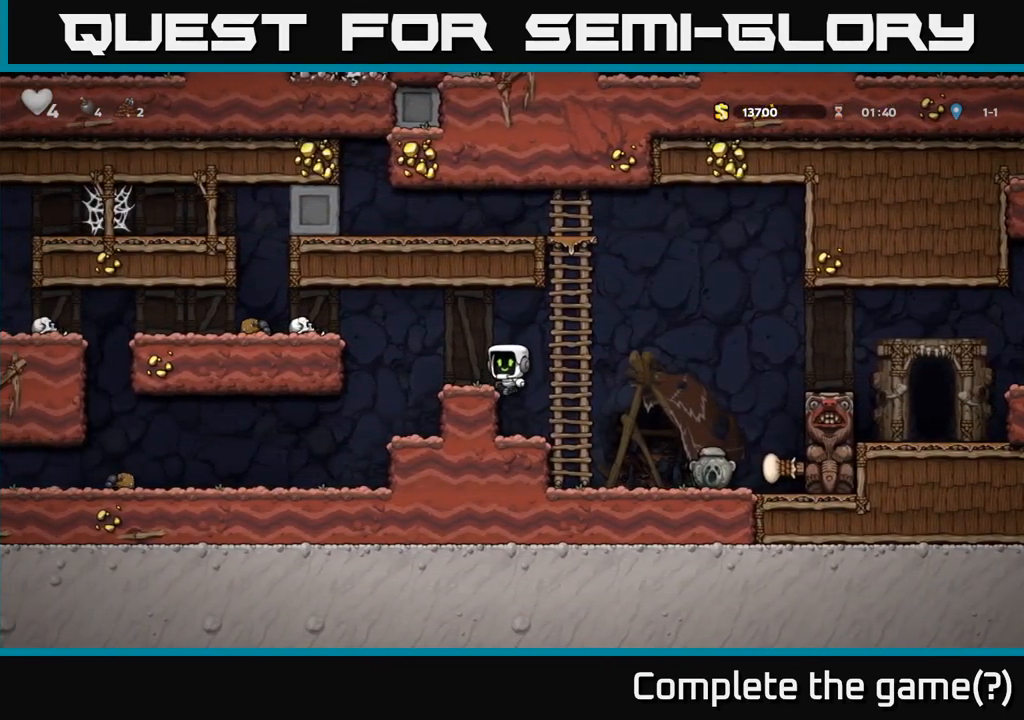
{"buttons": [], "left_stick": "left", "right_stick": "center", "events": [[34, "A", "up"]]}
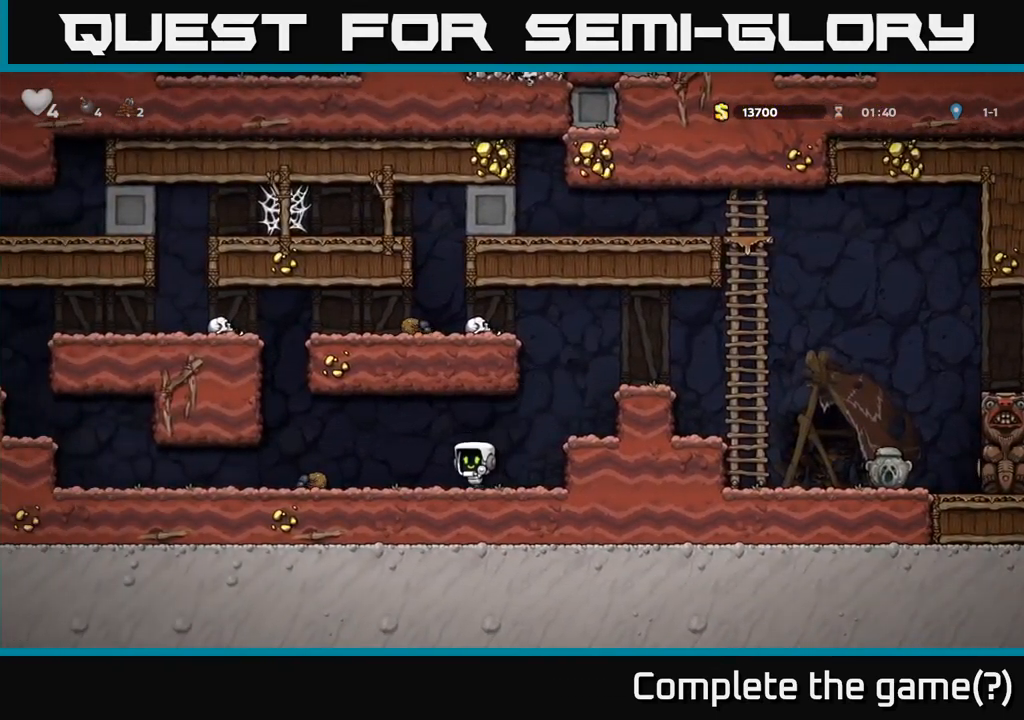
{"buttons": [], "left_stick": "left", "right_stick": "center", "events": []}
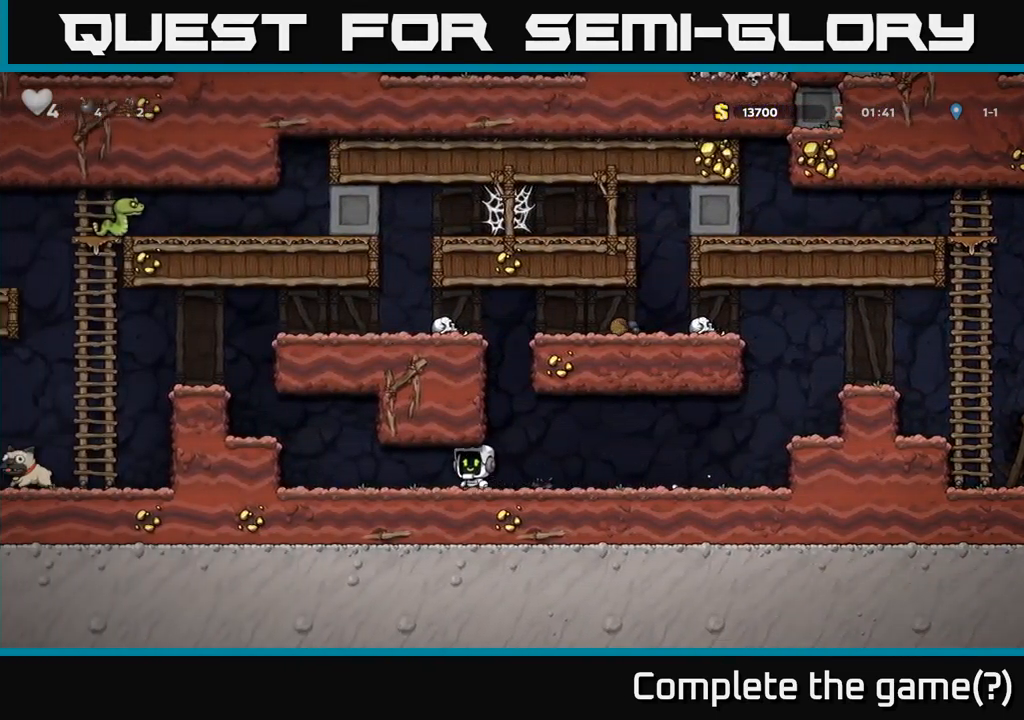
{"buttons": [], "left_stick": "left", "right_stick": "center", "events": [[217, "A", "down"], [467, "A", "up"]]}